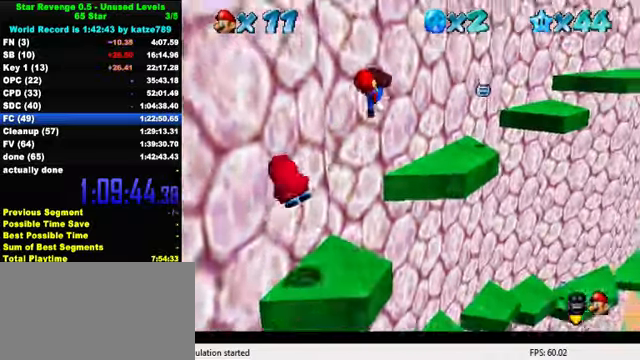
Gameplay with keyboard; each line is a JSON object with the keys held at the frame after it. "events" lists presses ("down") and releases ("up") of "a", "c", "ctrl", "d", "down", "left", "return", "right", "s", "shift", "up", "w", "x" and "y" between this image and that frame as [ms after this image, input, new state], when the widget could be followed in between. No other keys are recorded. Mouse input is not recorded.
{"keys": ["shift", "up"], "events": [[100, "d", "down"], [100, "left", "up"], [167, "d", "up"], [234, "d", "down"], [267, "left", "down"], [300, "d", "up"], [367, "left", "up"], [500, "shift", "down"]]}
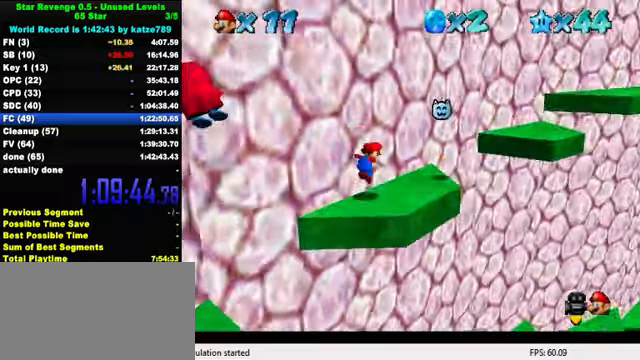
{"keys": ["ctrl", "down", "right"], "events": [[267, "up", "up"], [300, "right", "down"], [334, "down", "down"], [400, "shift", "up"], [500, "ctrl", "down"]]}
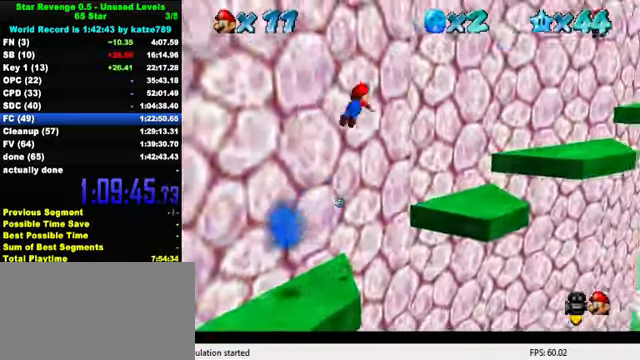
{"keys": [], "events": [[67, "down", "up"], [100, "ctrl", "up"], [167, "up", "down"], [267, "up", "up"], [300, "right", "up"], [434, "right", "down"], [434, "up", "down"], [500, "right", "up"], [500, "up", "up"]]}
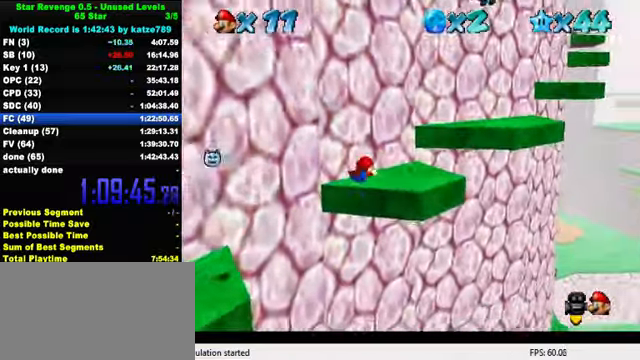
{"keys": ["down"], "events": [[34, "shift", "down"], [67, "down", "down"], [267, "shift", "up"], [334, "left", "down"], [500, "left", "up"]]}
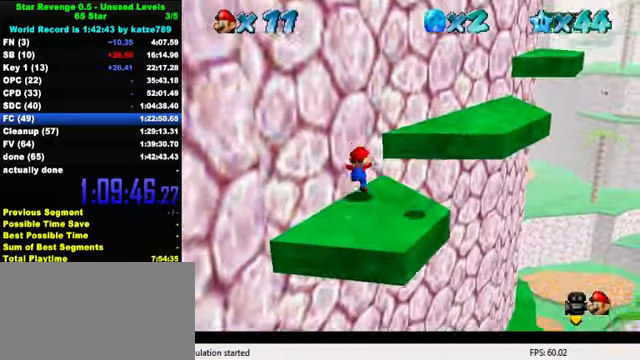
{"keys": ["right", "up"], "events": [[67, "down", "up"], [100, "right", "down"], [134, "up", "down"], [200, "shift", "down"], [400, "shift", "up"]]}
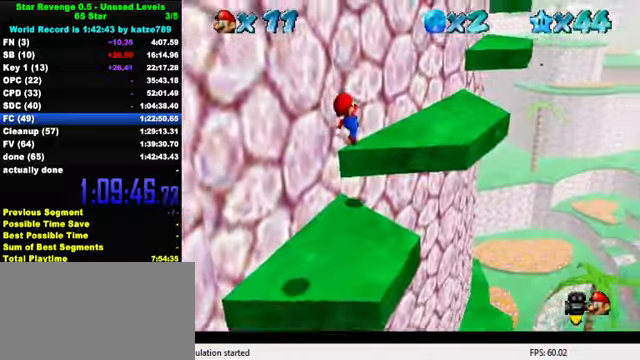
{"keys": ["right", "up"], "events": []}
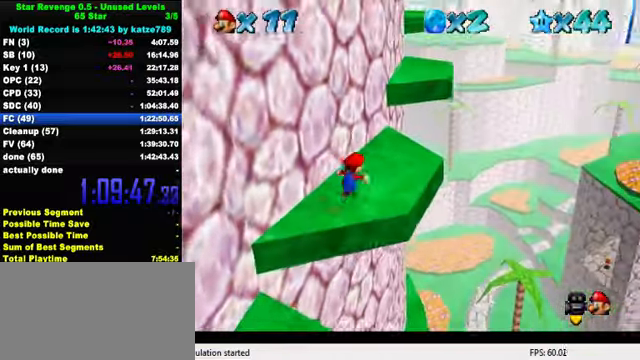
{"keys": ["d", "shift", "up"], "events": [[200, "right", "up"], [367, "shift", "down"], [467, "d", "down"]]}
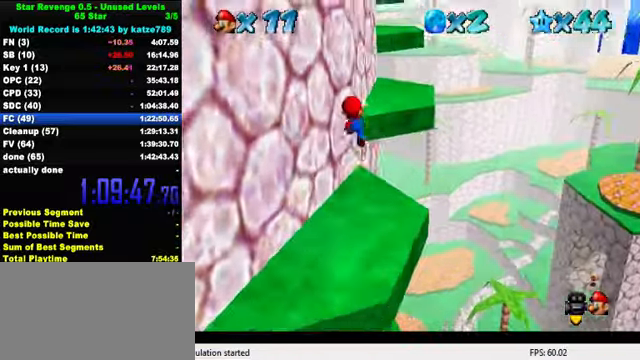
{"keys": ["up"], "events": [[67, "d", "up"], [134, "d", "down"], [300, "d", "up"], [334, "shift", "up"]]}
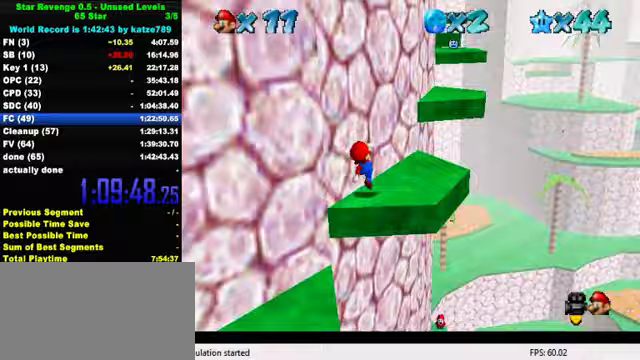
{"keys": ["left", "shift"], "events": [[133, "shift", "down"], [300, "d", "down"], [467, "up", "up"], [500, "d", "up"], [500, "left", "down"]]}
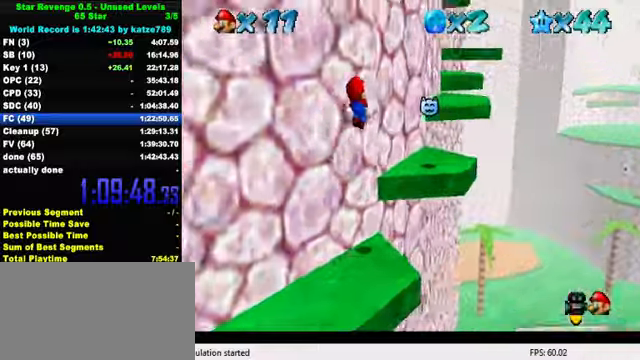
{"keys": ["left", "up"], "events": [[33, "down", "down"], [133, "shift", "up"], [167, "down", "up"], [233, "up", "down"], [300, "ctrl", "down"], [433, "ctrl", "up"]]}
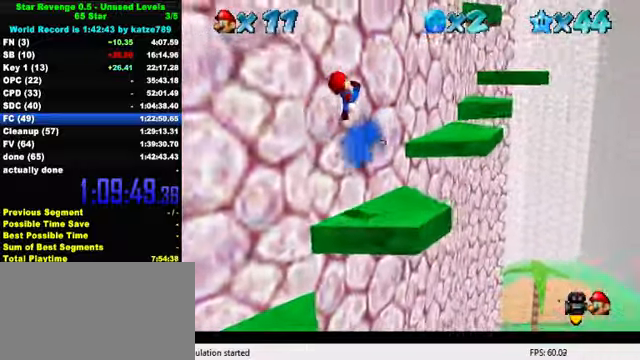
{"keys": ["right", "shift", "up"], "events": [[33, "d", "down"], [167, "d", "up"], [267, "left", "up"], [267, "right", "down"], [467, "shift", "down"]]}
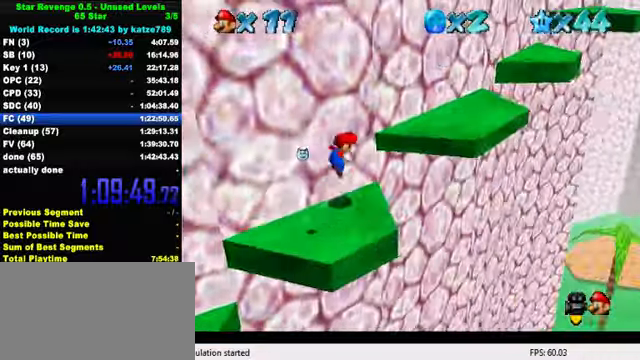
{"keys": ["right"], "events": [[167, "d", "down"], [200, "shift", "up"], [233, "d", "up"], [333, "up", "up"]]}
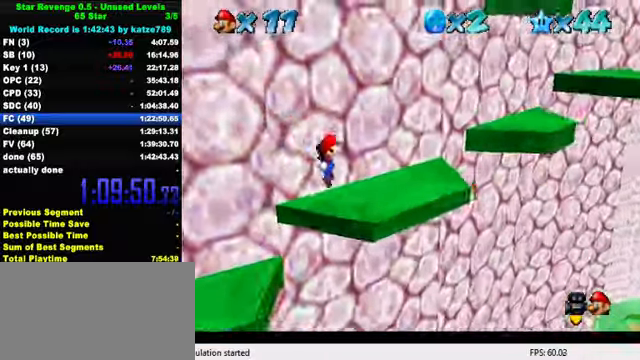
{"keys": ["right", "shift"], "events": [[67, "left", "down"], [133, "right", "up"], [300, "shift", "down"], [333, "right", "down"], [400, "left", "up"]]}
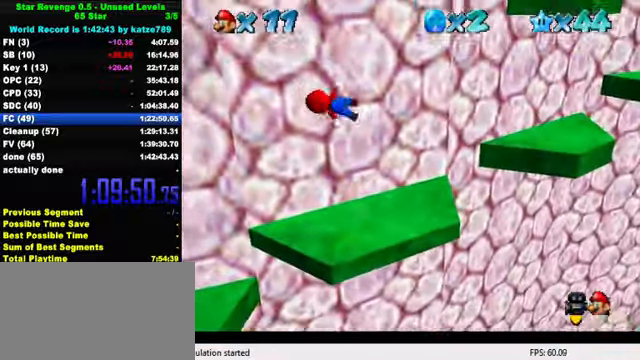
{"keys": [], "events": [[67, "shift", "up"], [100, "up", "down"], [467, "right", "up"], [467, "up", "up"]]}
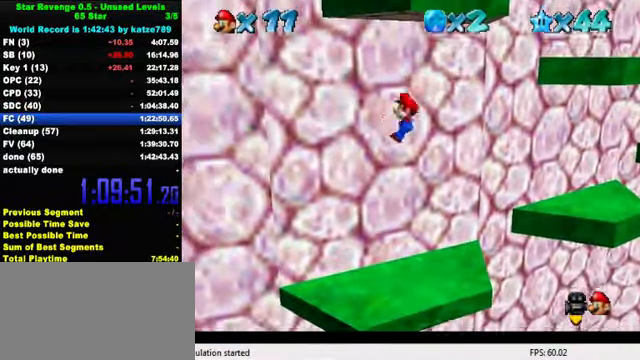
{"keys": [], "events": [[67, "left", "down"], [300, "left", "up"]]}
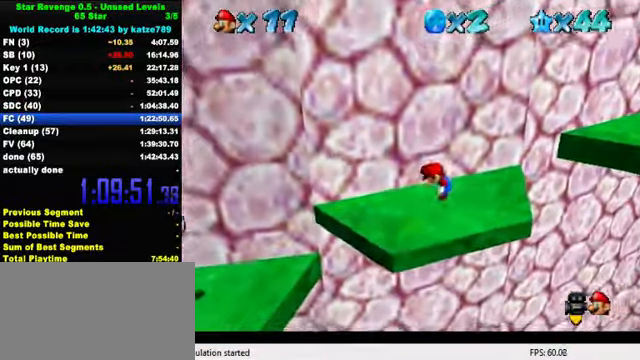
{"keys": ["down", "left"], "events": [[133, "left", "down"], [167, "down", "down"]]}
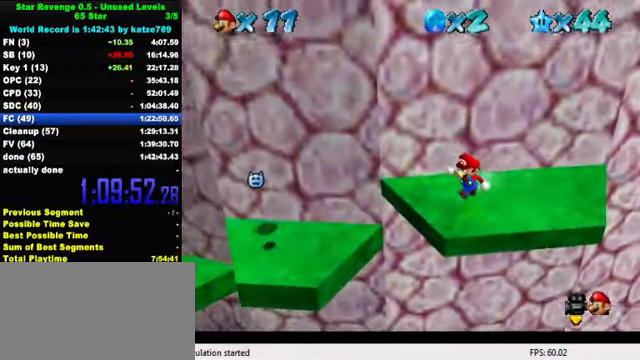
{"keys": ["shift", "up"], "events": [[33, "down", "up"], [33, "right", "down"], [100, "left", "up"], [133, "up", "down"], [233, "right", "up"], [233, "shift", "down"], [333, "left", "down"], [500, "left", "up"]]}
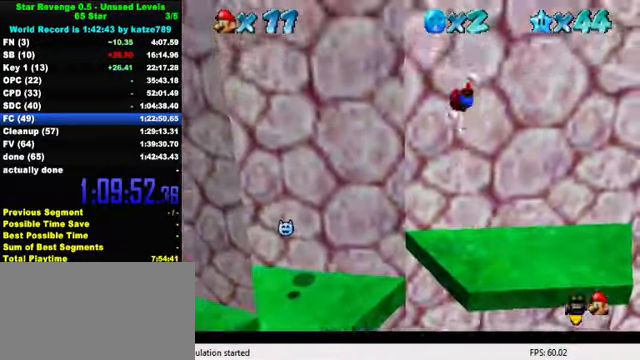
{"keys": ["shift", "up"], "events": [[67, "shift", "up"], [167, "shift", "down"]]}
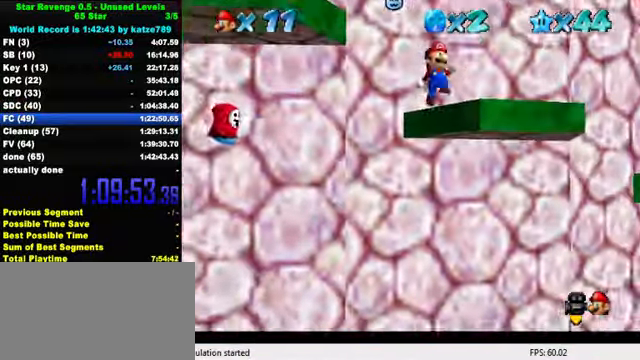
{"keys": ["d", "up"], "events": [[333, "shift", "up"], [400, "d", "down"]]}
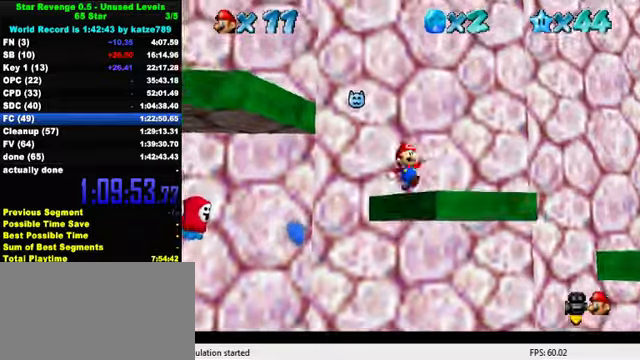
{"keys": ["right"], "events": [[33, "d", "up"], [133, "right", "down"], [266, "d", "down"], [333, "d", "up"], [433, "up", "up"]]}
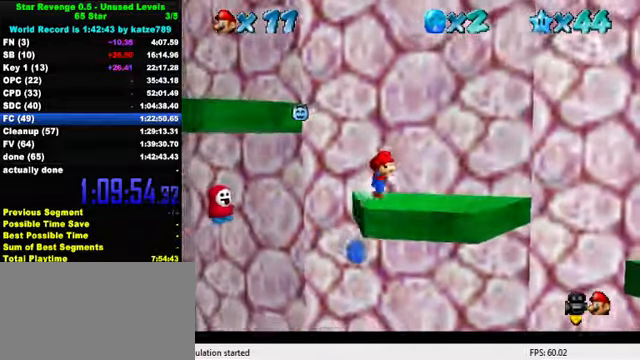
{"keys": ["left", "shift", "up"], "events": [[66, "down", "down"], [233, "down", "up"], [266, "left", "down"], [333, "right", "up"], [333, "up", "down"], [466, "shift", "down"]]}
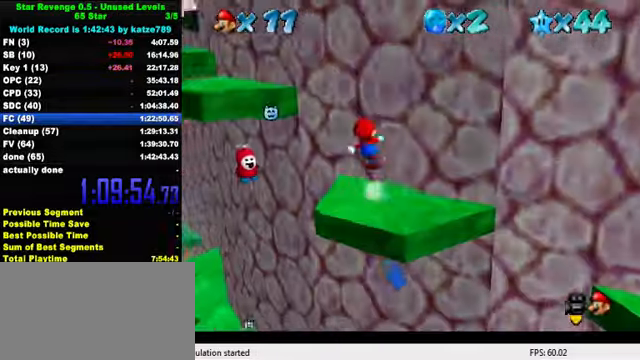
{"keys": ["a", "left", "shift", "up"], "events": [[100, "a", "down"], [200, "a", "up"], [300, "a", "down"], [366, "a", "up"], [466, "a", "down"]]}
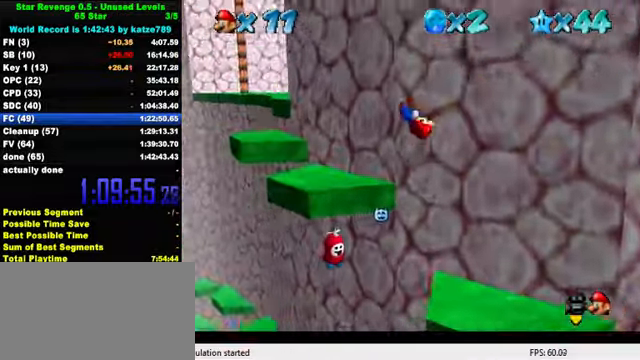
{"keys": ["left", "up"], "events": [[66, "a", "up"], [166, "a", "down"], [333, "a", "up"], [333, "shift", "up"]]}
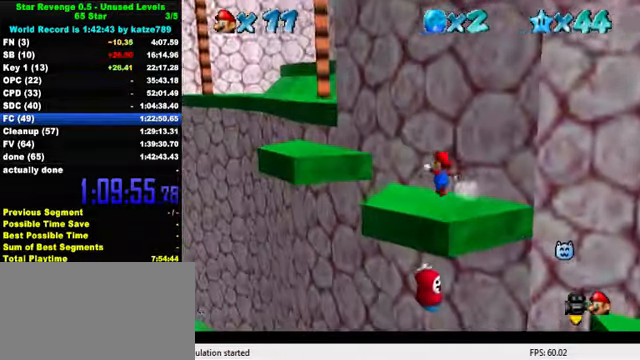
{"keys": ["down", "left"], "events": [[66, "shift", "down"], [200, "shift", "up"], [233, "up", "up"], [300, "down", "down"]]}
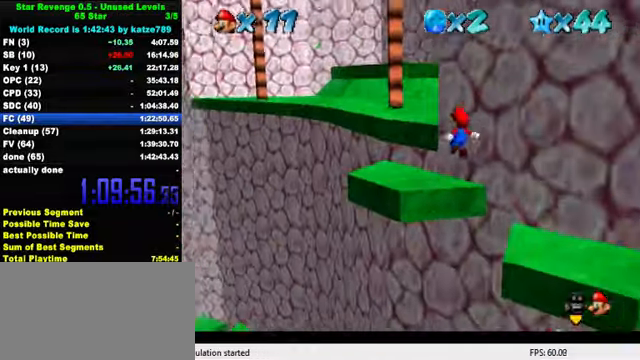
{"keys": ["shift", "up"], "events": [[66, "down", "up"], [100, "left", "up"], [166, "up", "down"], [300, "shift", "down"]]}
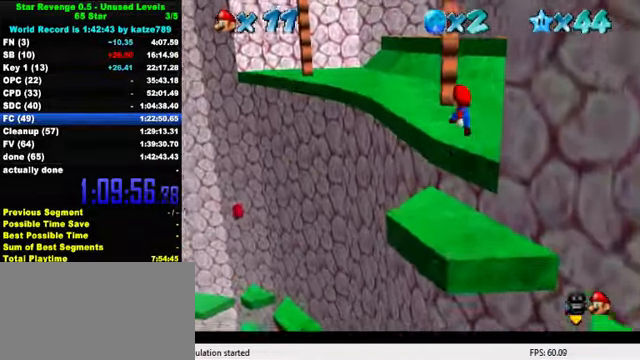
{"keys": ["up"], "events": [[166, "shift", "up"], [266, "ctrl", "down"], [433, "ctrl", "up"]]}
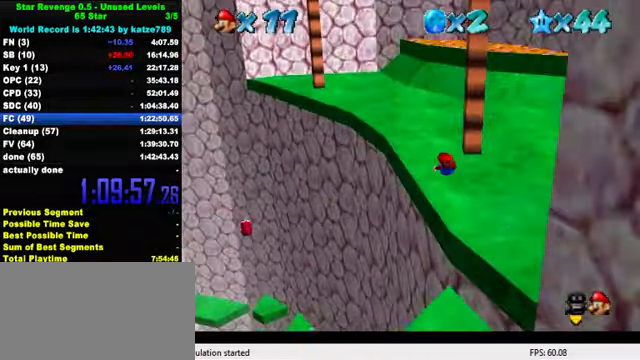
{"keys": ["up"], "events": [[133, "ctrl", "down"], [166, "shift", "down"], [233, "ctrl", "up"], [233, "shift", "up"], [333, "a", "down"], [433, "a", "up"]]}
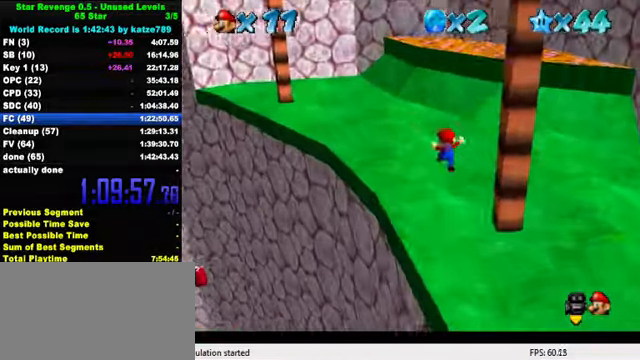
{"keys": ["up"], "events": [[200, "ctrl", "down"], [333, "ctrl", "up"]]}
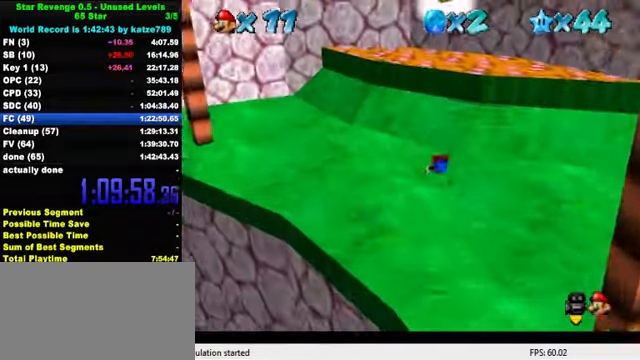
{"keys": ["up"], "events": [[66, "ctrl", "down"], [100, "shift", "down"], [266, "ctrl", "up"], [266, "shift", "up"]]}
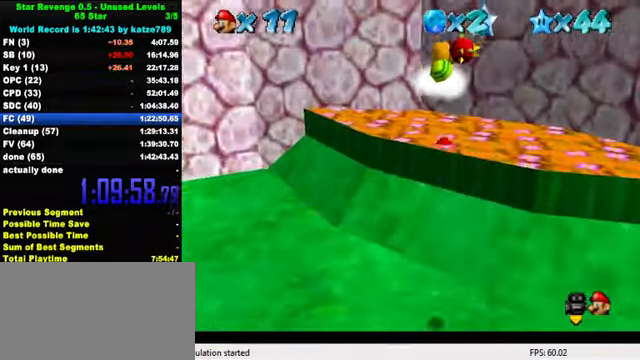
{"keys": ["right"], "events": [[200, "down", "down"], [200, "up", "up"], [267, "shift", "down"], [300, "right", "down"], [434, "down", "up"], [500, "shift", "up"]]}